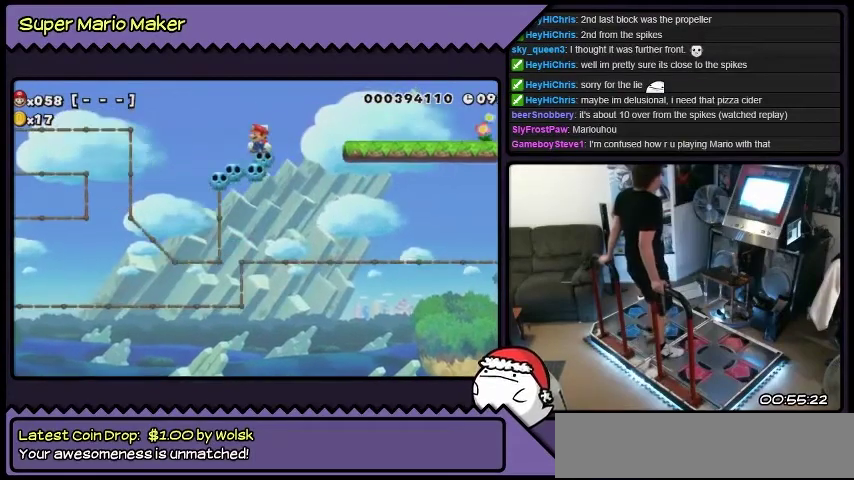
Gameplay with a controller (Nintendo layout); each line is a JSON object with the inputs held at the frame after it. "events" lists button and stick changes between this image and that frame as [ms after this image, input, new state], when the widget could be followed in between. Not read: L3 R3.
{"buttons": ["B", "DPAD_RIGHT"], "events": [[34, "DPAD_RIGHT", "down"], [100, "B", "down"]]}
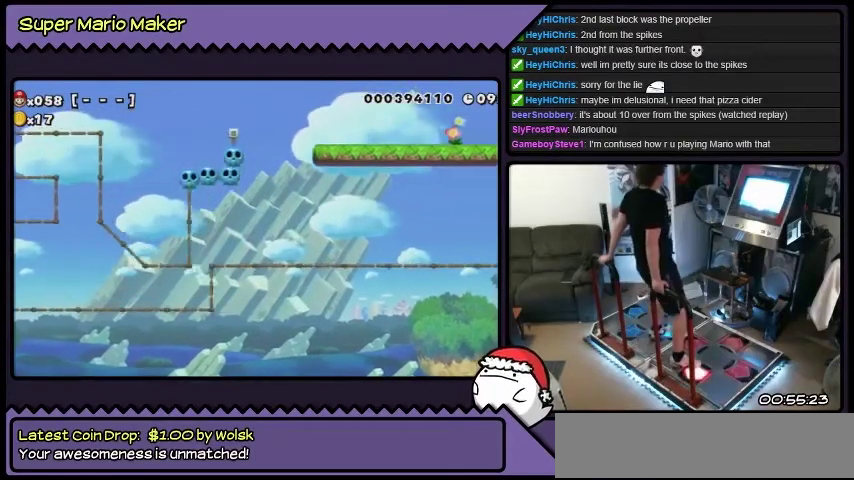
{"buttons": ["Y", "DPAD_RIGHT"], "events": [[200, "B", "up"], [300, "Y", "down"]]}
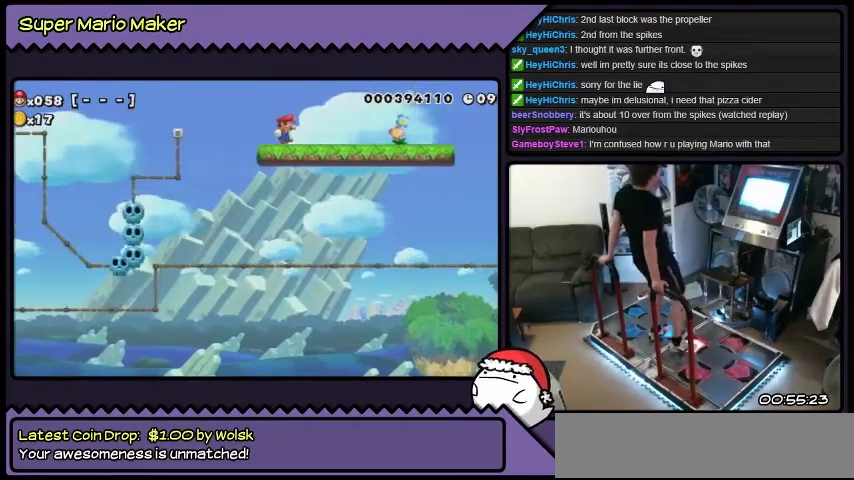
{"buttons": ["DPAD_RIGHT"], "events": [[267, "Y", "up"]]}
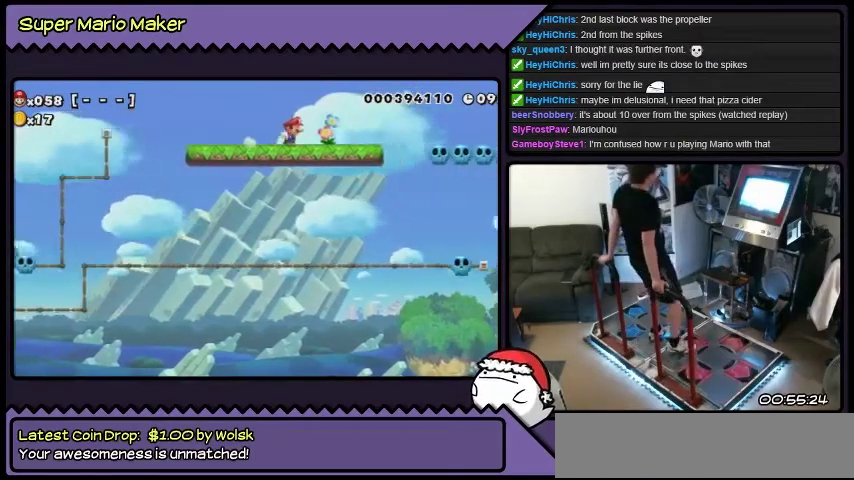
{"buttons": ["B", "DPAD_RIGHT"], "events": [[400, "B", "down"]]}
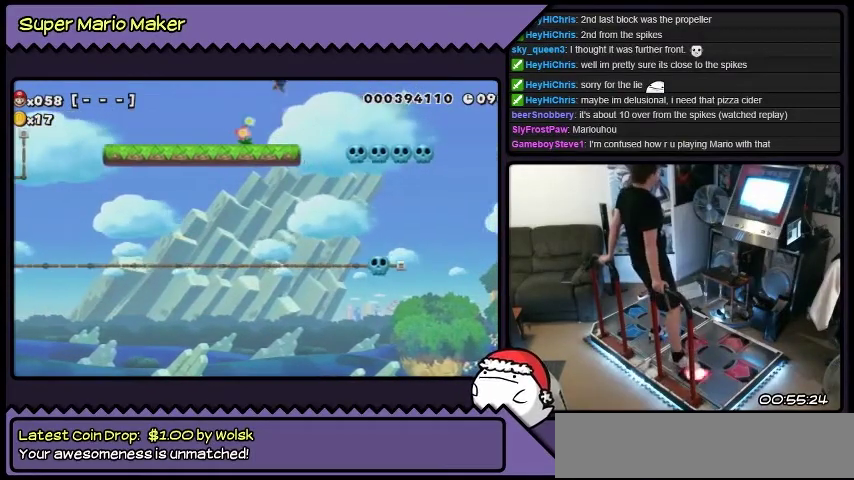
{"buttons": ["DPAD_RIGHT"], "events": [[200, "B", "up"]]}
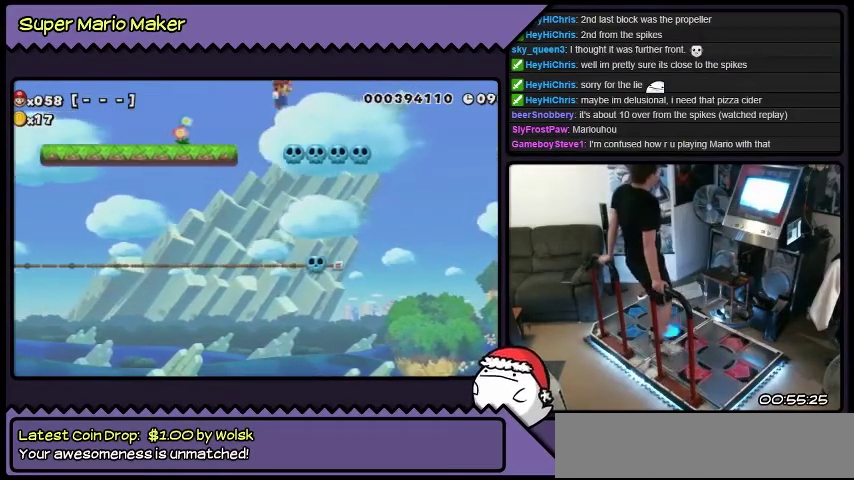
{"buttons": [], "events": [[66, "DPAD_RIGHT", "up"], [300, "L2", "down"], [467, "L2", "up"]]}
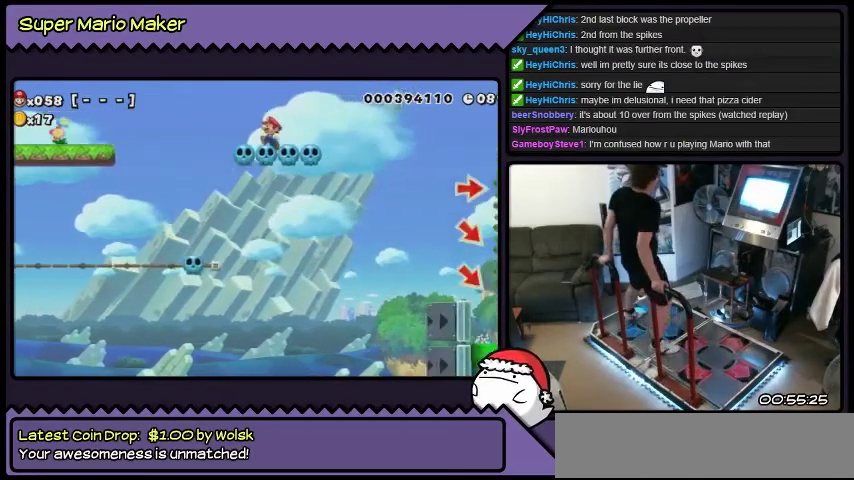
{"buttons": [], "events": []}
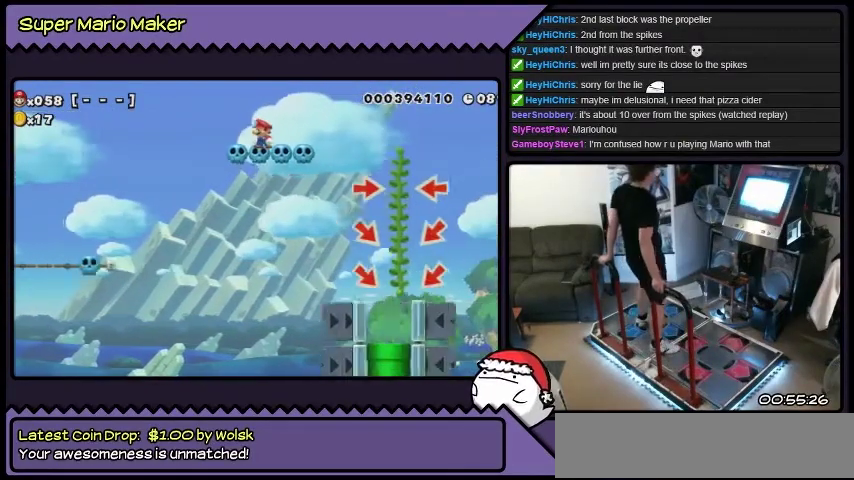
{"buttons": ["L2"], "events": [[300, "DPAD_LEFT", "down"], [300, "L2", "down"], [400, "DPAD_LEFT", "up"]]}
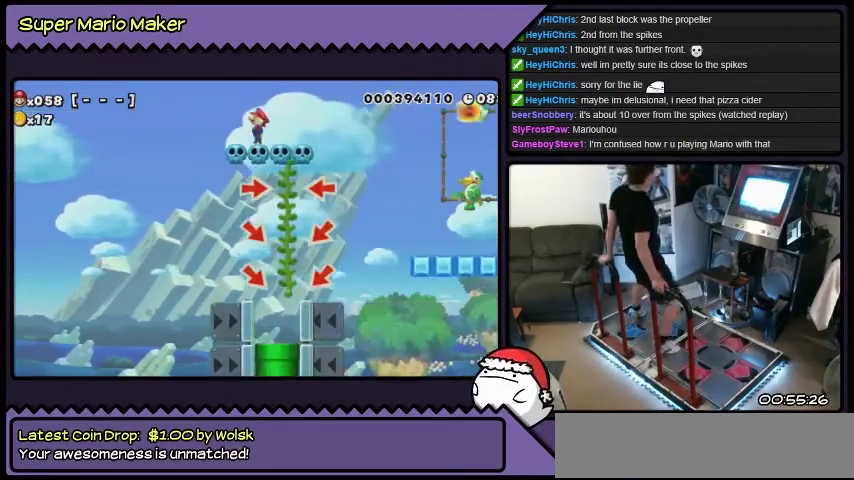
{"buttons": ["L2"], "events": [[134, "B", "down"], [367, "B", "up"]]}
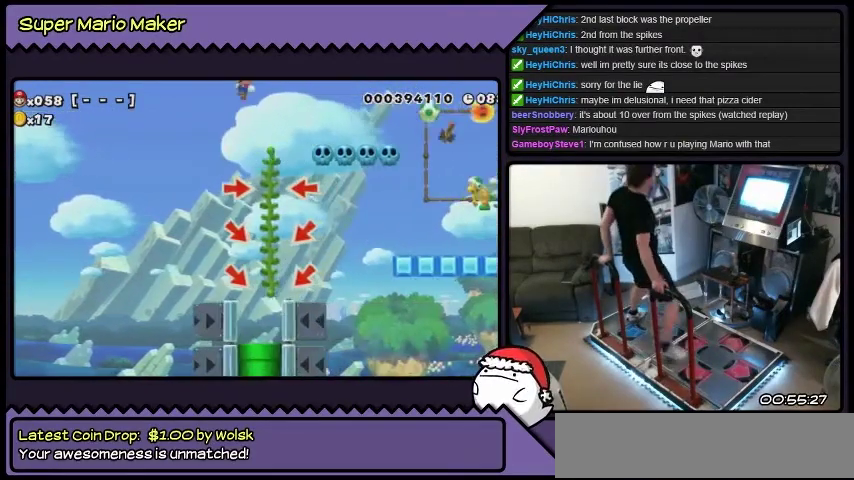
{"buttons": ["DPAD_RIGHT"], "events": [[133, "L2", "up"], [500, "DPAD_RIGHT", "down"]]}
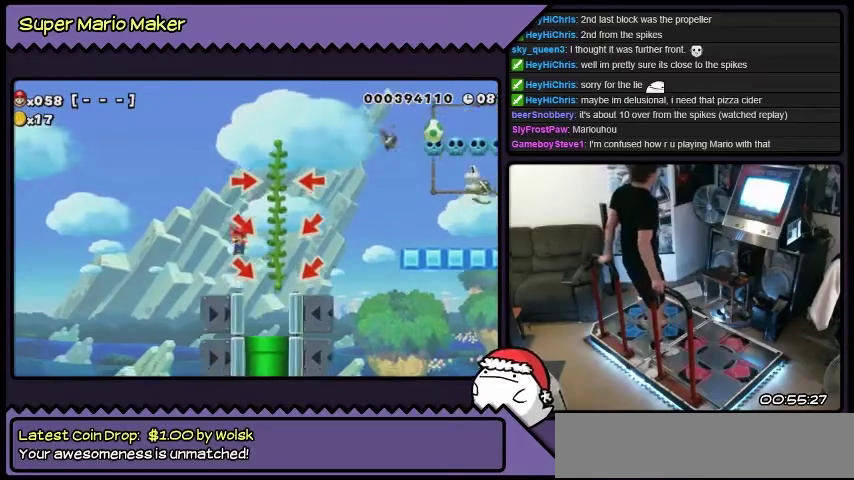
{"buttons": [], "events": [[267, "DPAD_RIGHT", "up"]]}
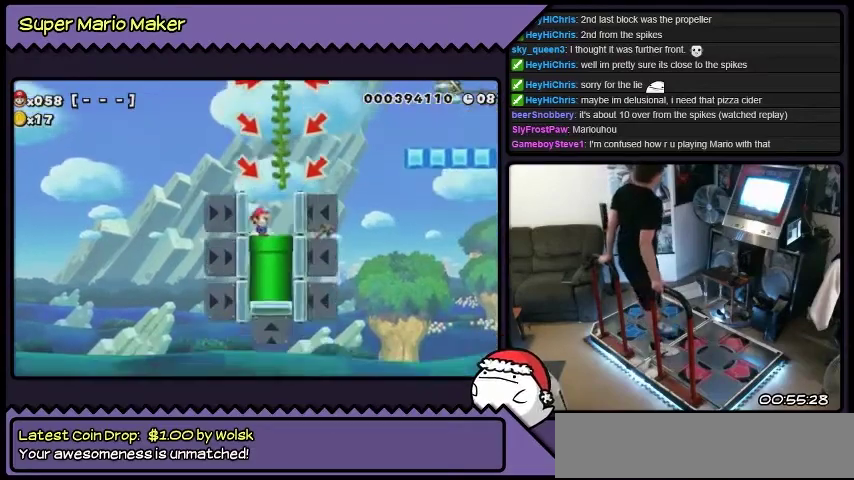
{"buttons": ["DPAD_DOWN"], "events": [[333, "DPAD_DOWN", "down"]]}
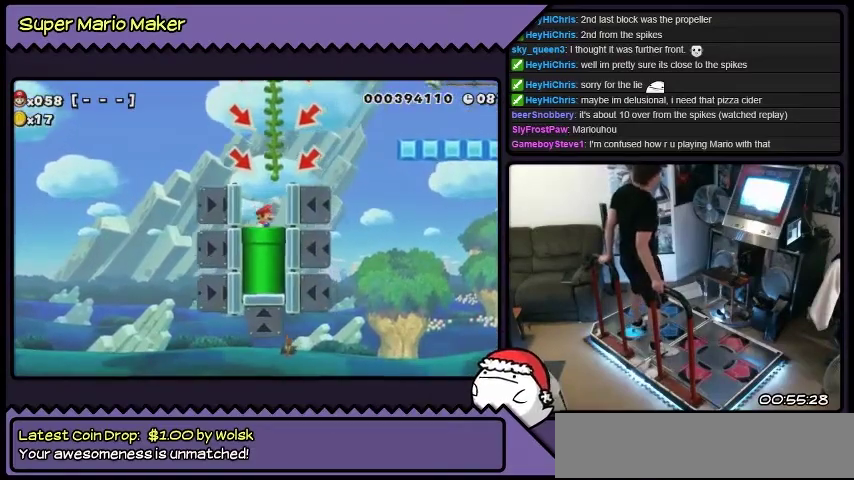
{"buttons": [], "events": [[134, "DPAD_DOWN", "up"]]}
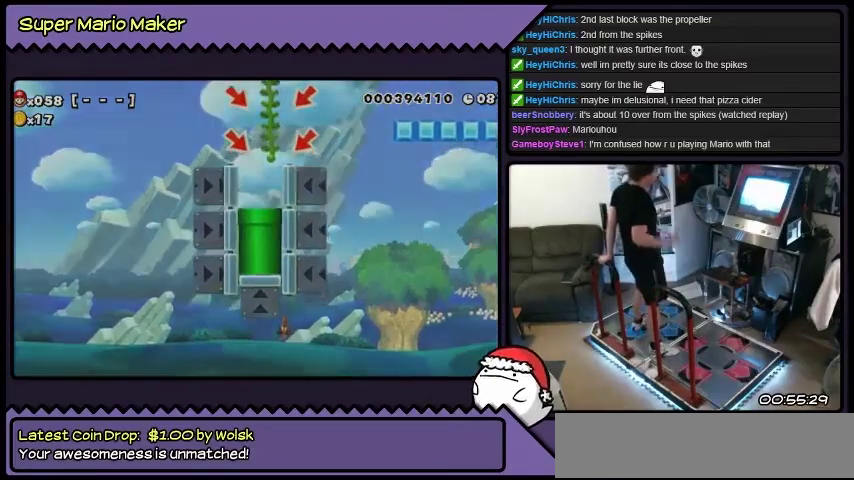
{"buttons": [], "events": []}
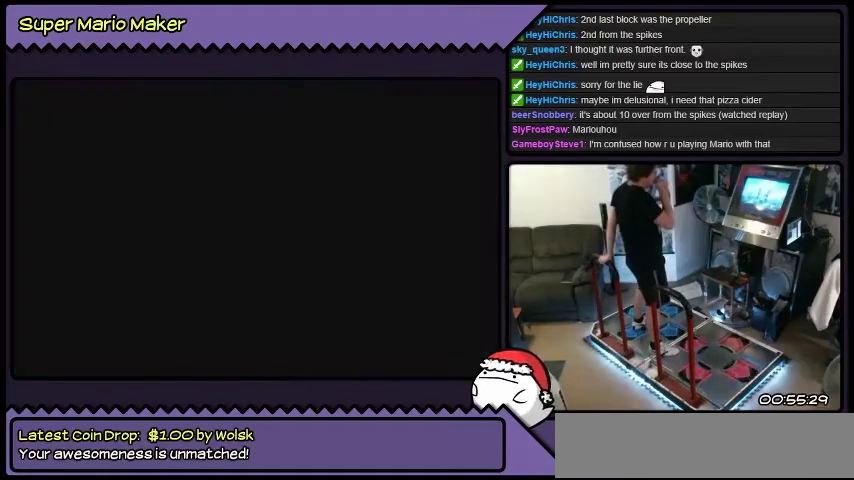
{"buttons": [], "events": []}
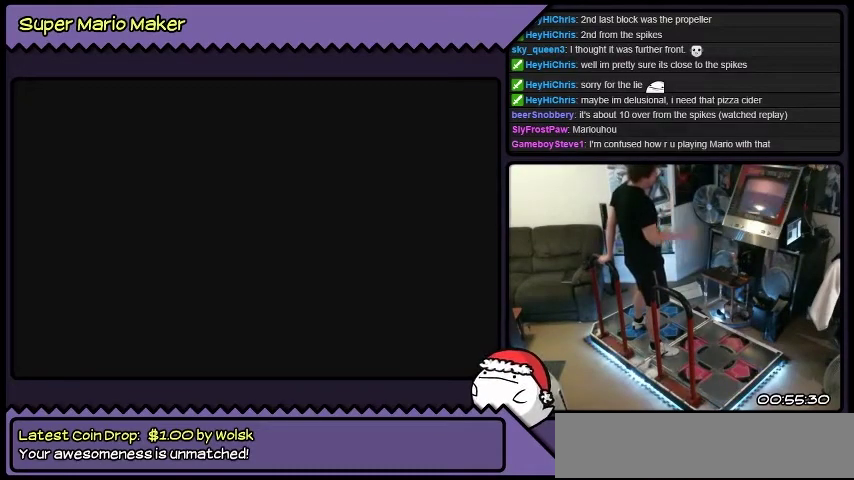
{"buttons": [], "events": []}
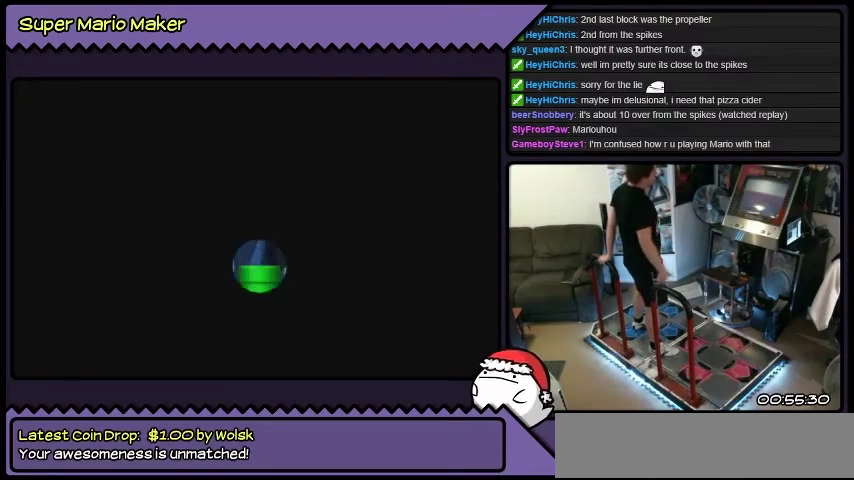
{"buttons": [], "events": []}
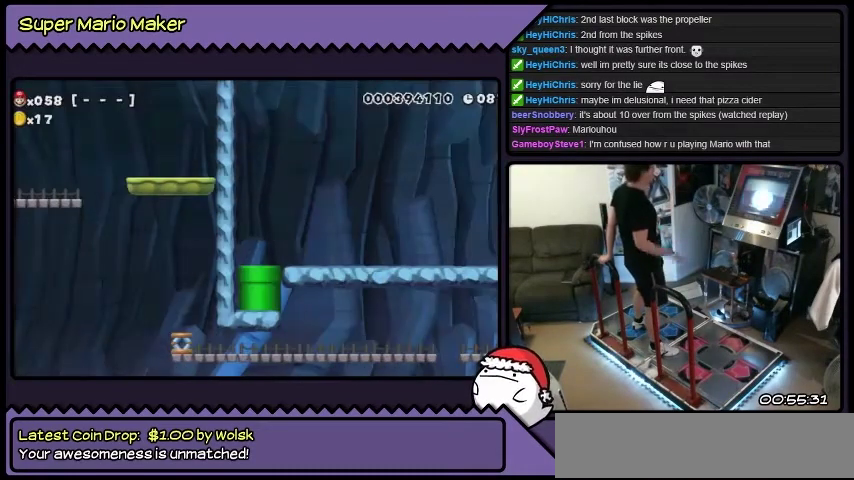
{"buttons": [], "events": []}
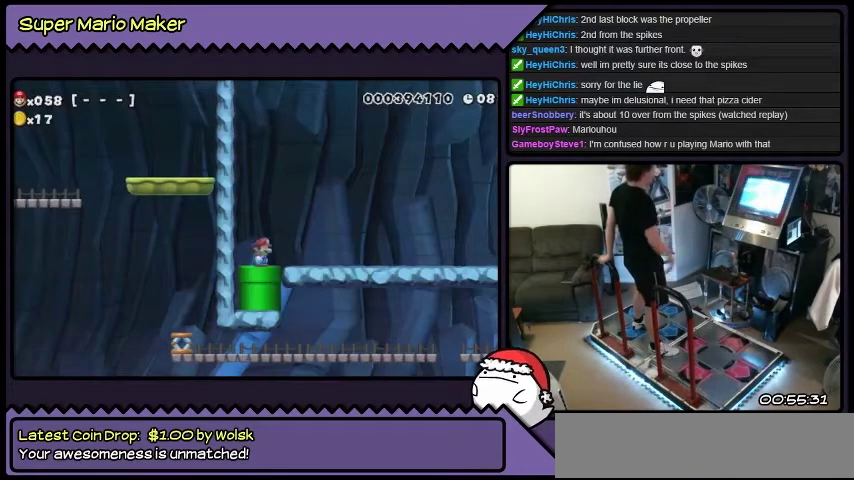
{"buttons": ["Y", "DPAD_RIGHT"], "events": [[434, "DPAD_RIGHT", "down"], [501, "Y", "down"]]}
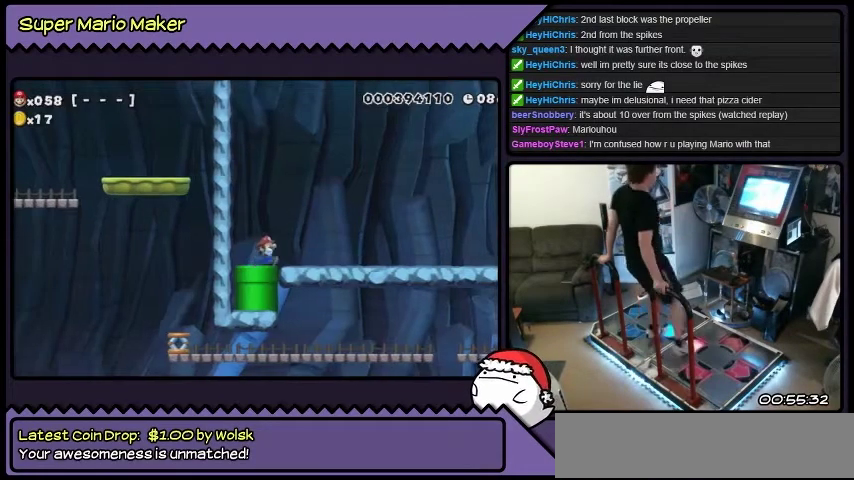
{"buttons": ["Y", "DPAD_RIGHT"], "events": []}
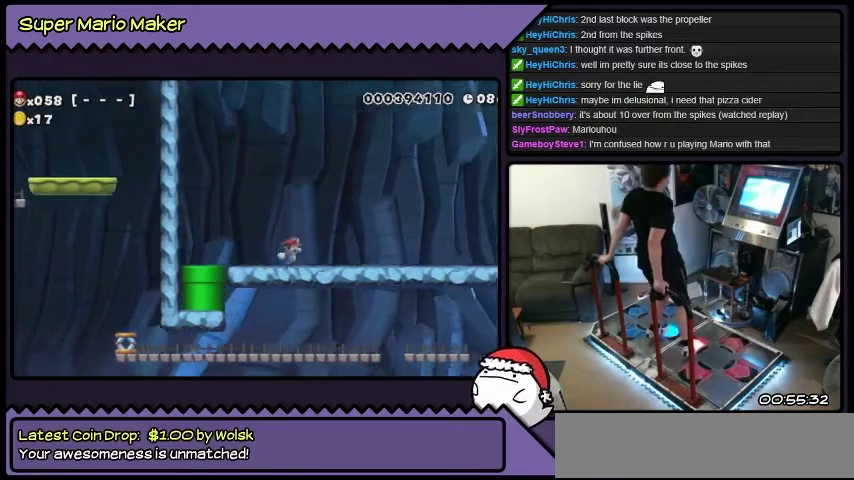
{"buttons": ["Y", "DPAD_RIGHT"], "events": []}
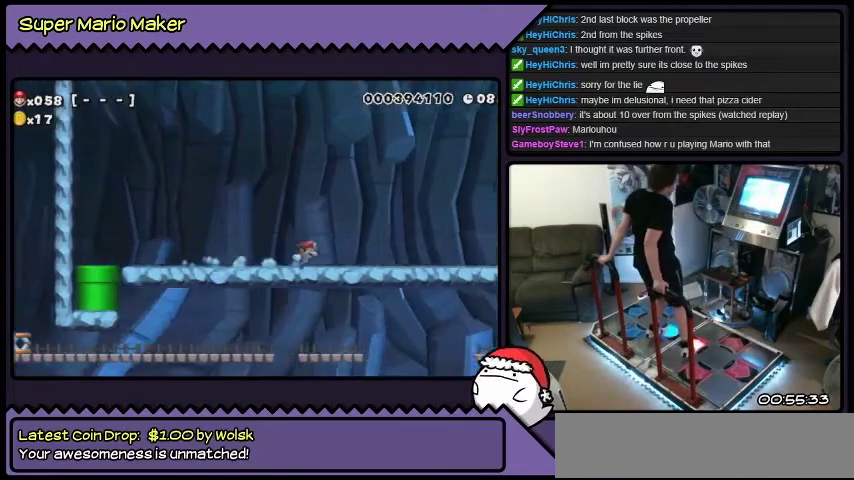
{"buttons": ["Y", "DPAD_RIGHT"], "events": []}
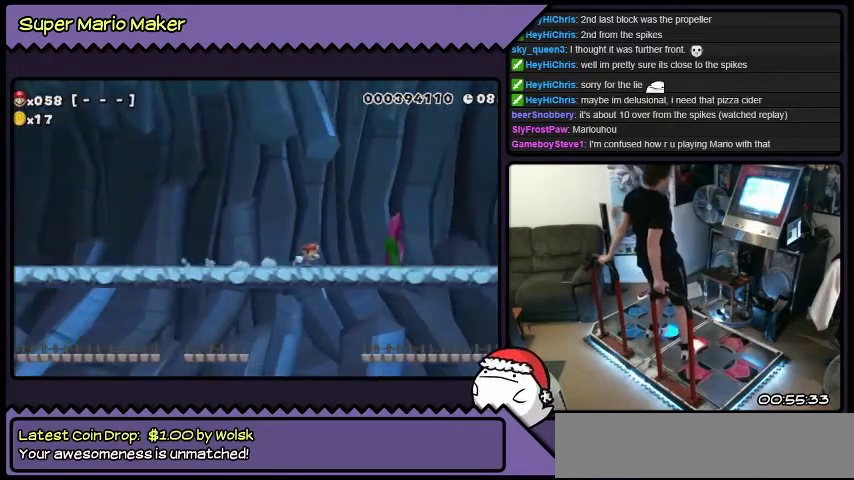
{"buttons": ["Y", "DPAD_RIGHT"], "events": []}